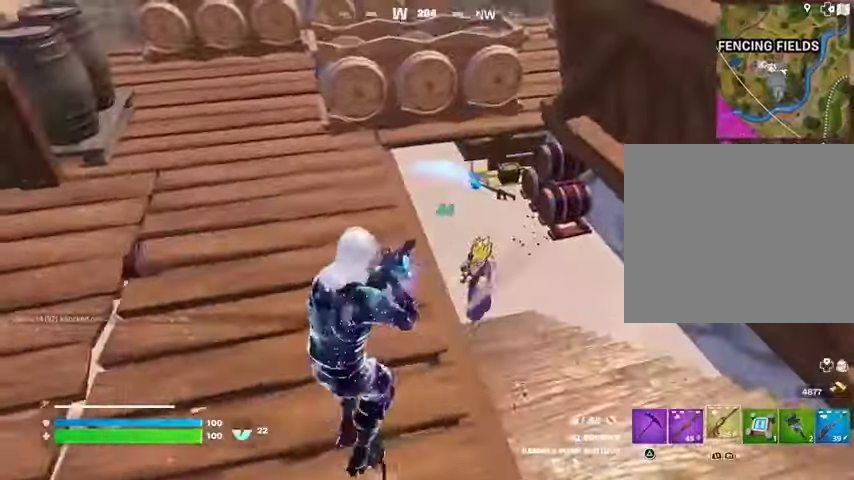
Gameplay with a controller (PlayStation layout); each line is a JSON object with the inputs held at the frame after it. "events" lists button and stick changes between this image and that frame as [ms after this image, input, new state], when the widget could be followed in between.
{"buttons": ["L2", "R2"], "left_stick": "down-right", "right_stick": "left", "events": [[33, "R1", "up"], [100, "left_stick", "up-right"], [333, "L2", "down"], [367, "R1", "down"], [367, "R2", "down"], [400, "left_stick", "down-right"], [400, "right_stick", "left"], [467, "R1", "up"]]}
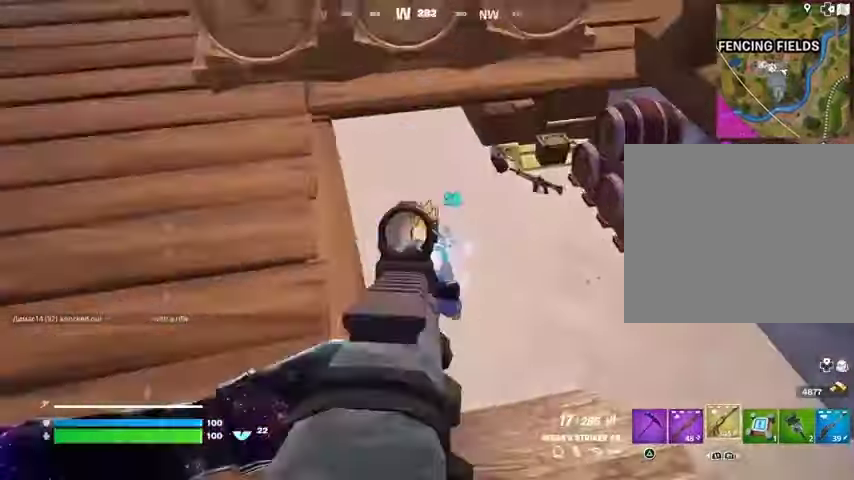
{"buttons": ["L2", "R2"], "left_stick": "down-right", "right_stick": "left", "events": [[67, "right_stick", "up-left"], [300, "right_stick", "up-right"], [367, "right_stick", "up-left"], [467, "right_stick", "left"]]}
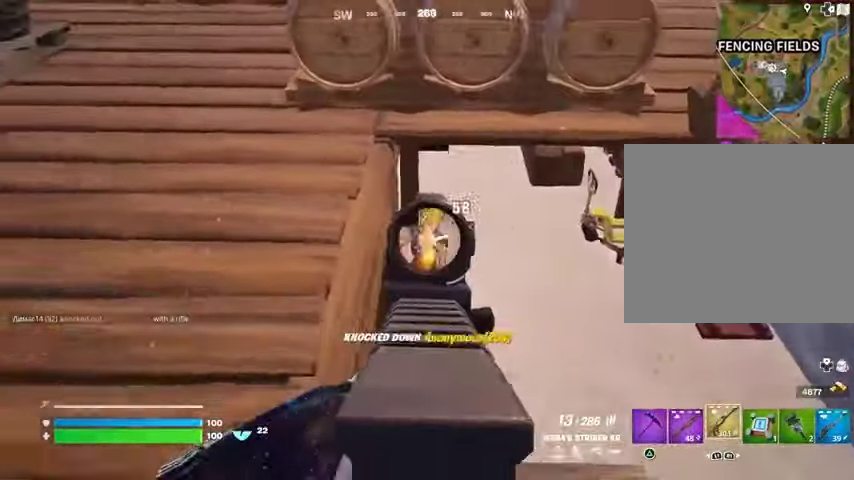
{"buttons": [], "left_stick": "down-left", "right_stick": "center", "events": [[33, "L1", "down"], [67, "L2", "up"], [100, "L1", "up"], [100, "R2", "up"], [100, "left_stick", "left"], [167, "right_stick", "up"], [267, "right_stick", "center"], [400, "SQUARE", "down"], [400, "left_stick", "down-left"], [467, "SQUARE", "up"]]}
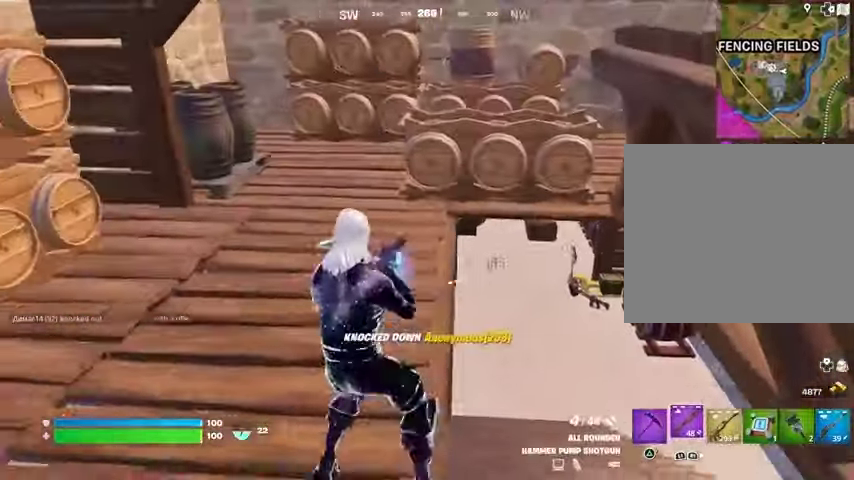
{"buttons": [], "left_stick": "down", "right_stick": "center", "events": [[67, "SQUARE", "down"], [133, "SQUARE", "up"], [433, "left_stick", "down"]]}
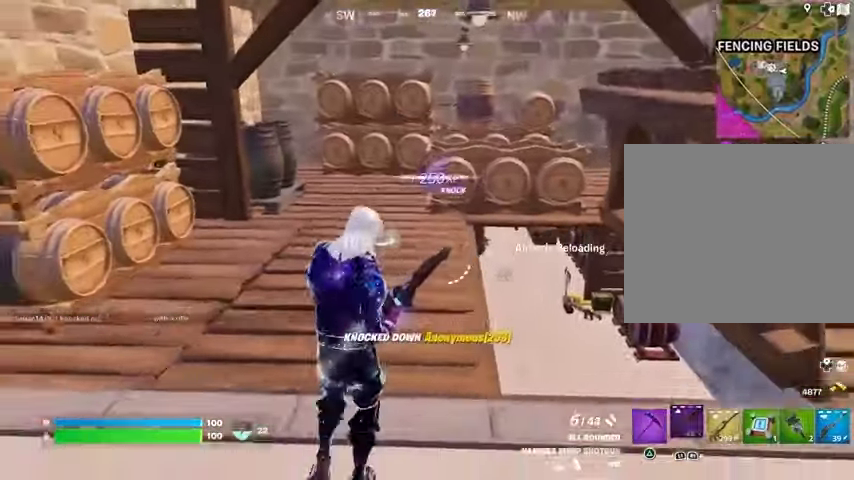
{"buttons": [], "left_stick": "down", "right_stick": "center", "events": []}
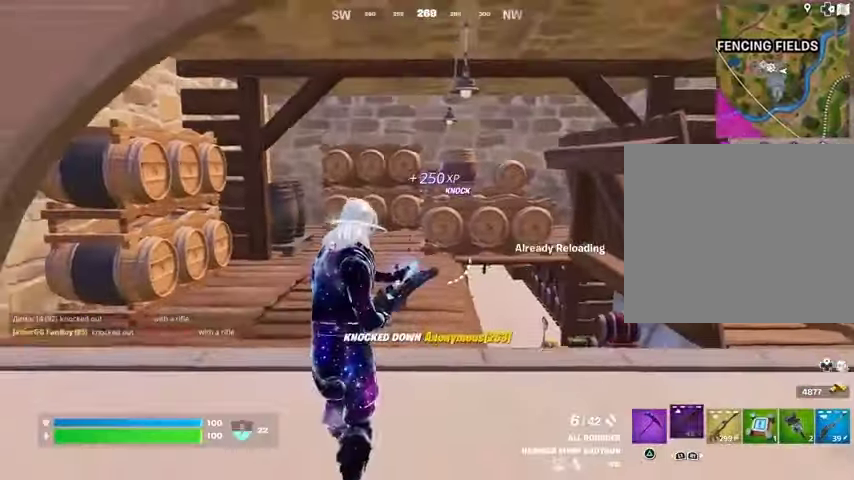
{"buttons": [], "left_stick": "down", "right_stick": "center", "events": [[300, "L1", "down"], [400, "L1", "up"]]}
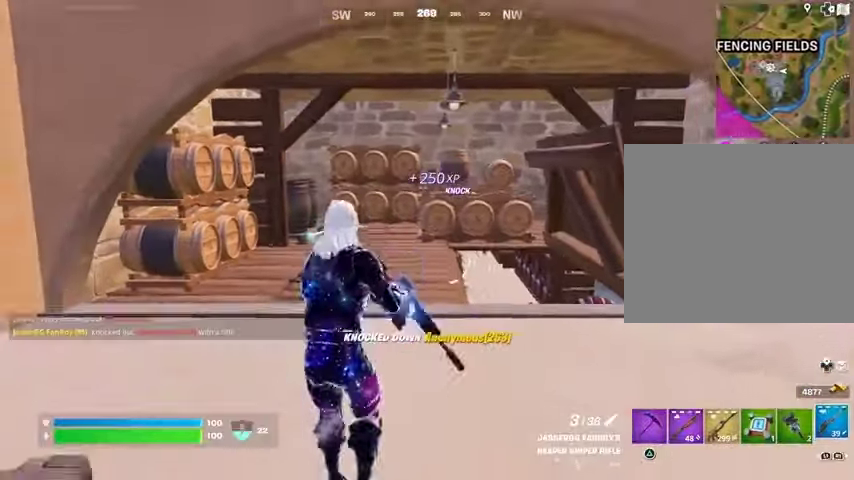
{"buttons": ["L2"], "left_stick": "up-right", "right_stick": "center", "events": [[333, "L2", "down"], [367, "left_stick", "up-right"]]}
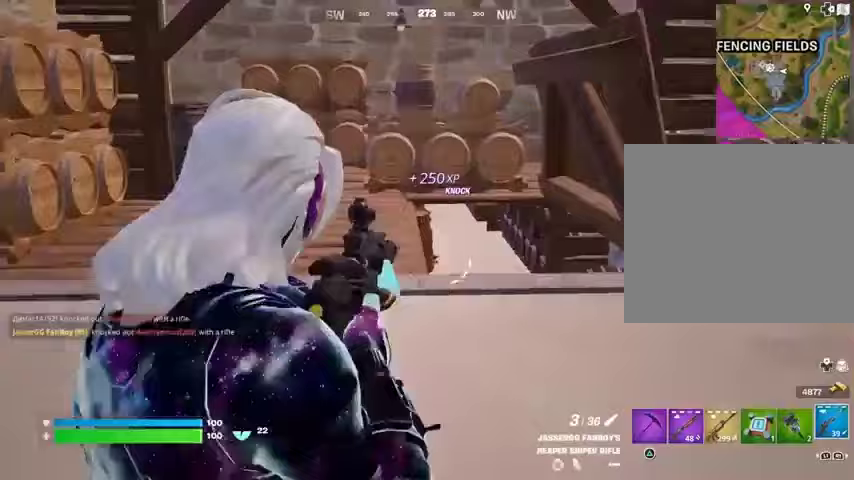
{"buttons": [], "left_stick": "up-right", "right_stick": "down-left", "events": [[200, "right_stick", "down-left"], [500, "L2", "up"]]}
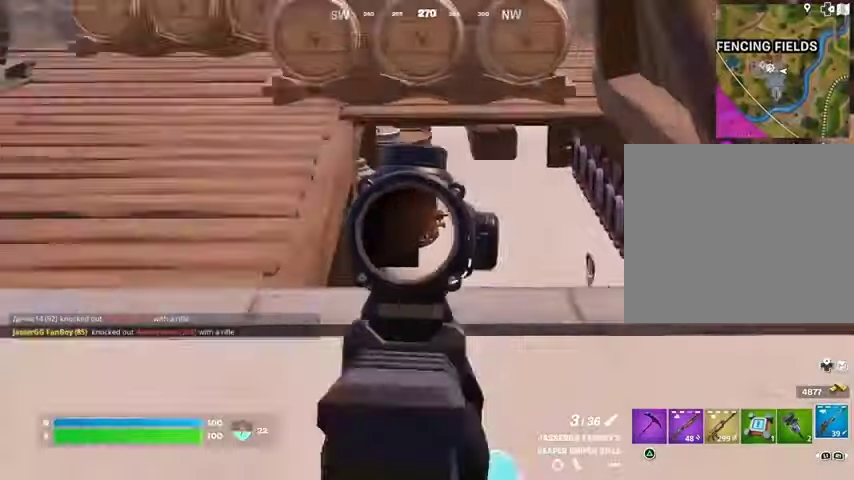
{"buttons": ["R1"], "left_stick": "up-right", "right_stick": "center", "events": [[33, "left_stick", "up"], [100, "L3", "down"], [200, "L3", "up"], [367, "left_stick", "up-right"], [467, "R1", "down"], [467, "right_stick", "center"]]}
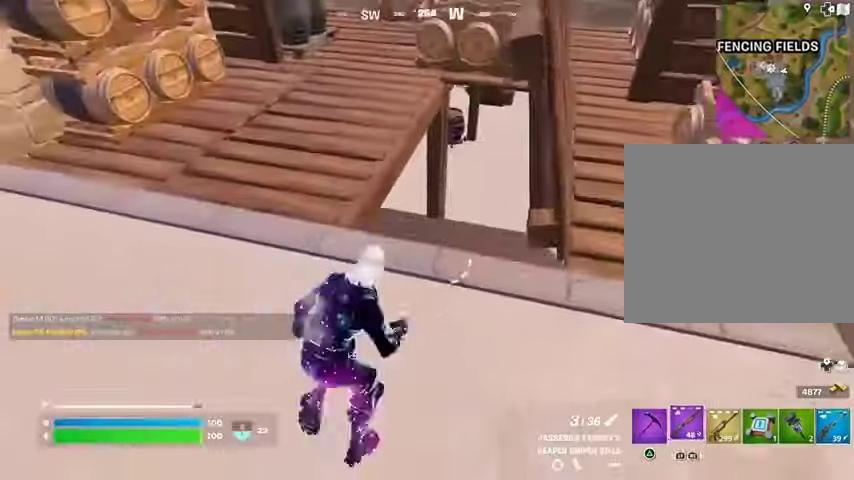
{"buttons": [], "left_stick": "up", "right_stick": "center", "events": [[33, "R1", "up"], [67, "left_stick", "up"], [133, "right_stick", "up"], [200, "right_stick", "center"]]}
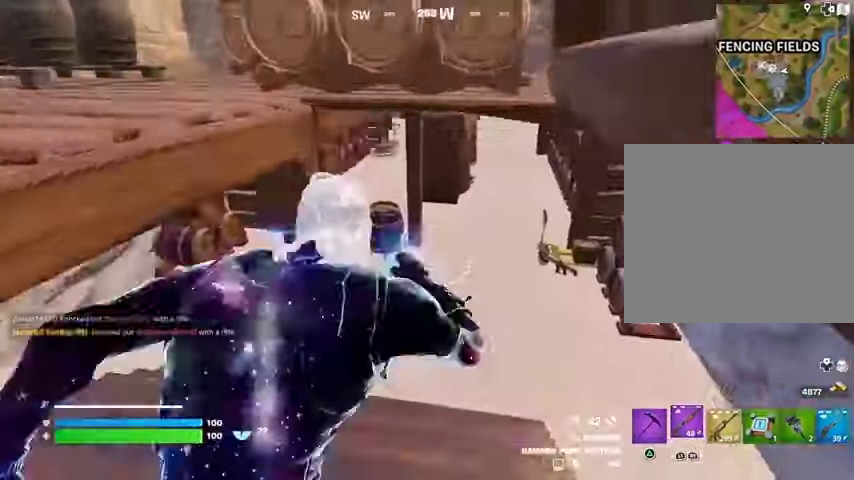
{"buttons": [], "left_stick": "up-right", "right_stick": "left", "events": [[333, "right_stick", "left"], [500, "left_stick", "up-right"]]}
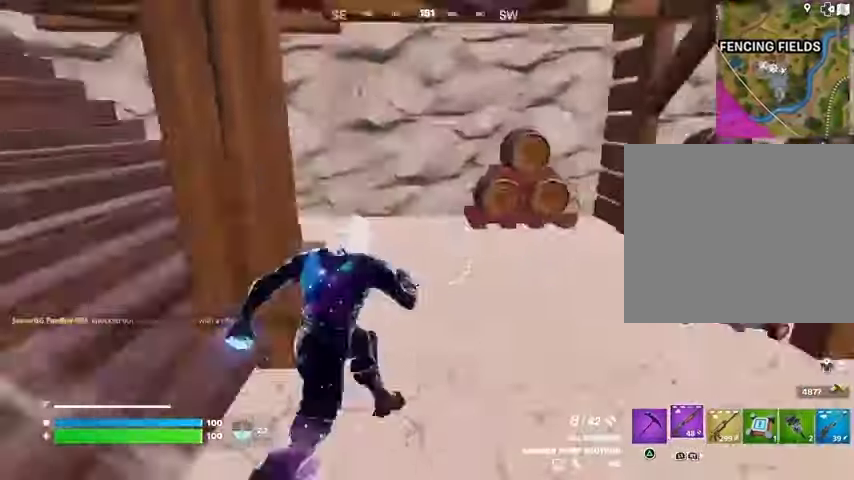
{"buttons": [], "left_stick": "right", "right_stick": "center", "events": [[133, "right_stick", "center"], [267, "right_stick", "left"], [467, "right_stick", "center"], [500, "left_stick", "right"]]}
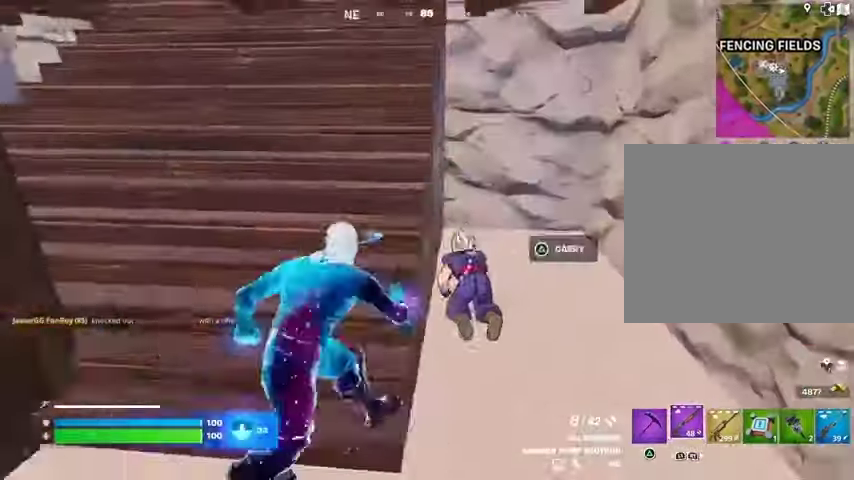
{"buttons": ["R1"], "left_stick": "up-right", "right_stick": "down-left", "events": [[33, "left_stick", "down-right"], [367, "R2", "down"], [367, "left_stick", "up-right"], [433, "R2", "up"], [433, "right_stick", "down-left"], [500, "R1", "down"]]}
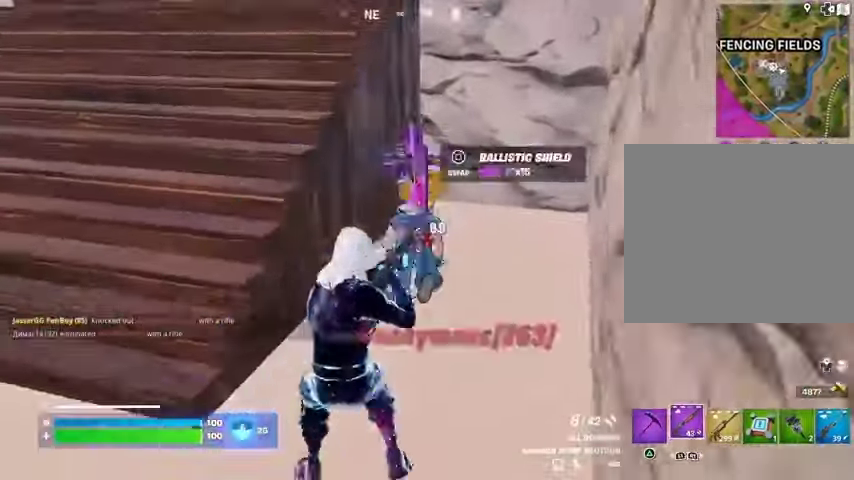
{"buttons": [], "left_stick": "up", "right_stick": "left", "events": [[33, "left_stick", "up"], [67, "right_stick", "center"], [100, "R1", "up"], [300, "L3", "down"], [367, "L3", "up"], [367, "right_stick", "up-right"], [467, "right_stick", "left"]]}
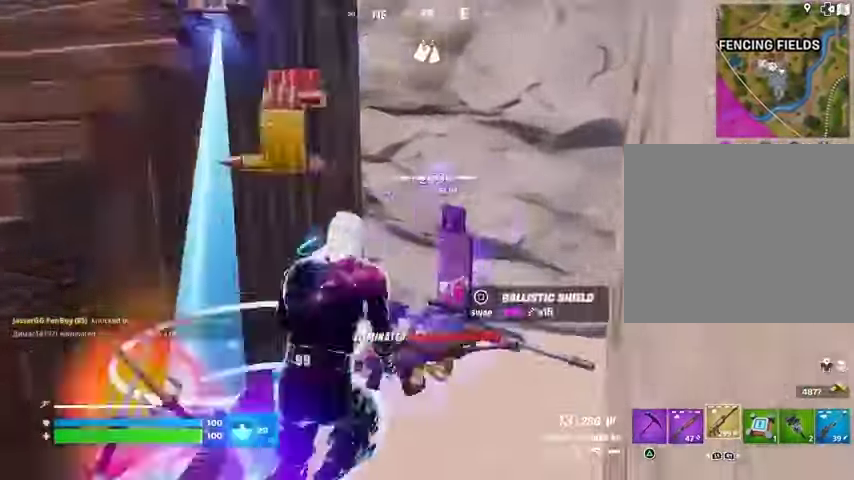
{"buttons": ["L1"], "left_stick": "up-left", "right_stick": "center", "events": [[167, "left_stick", "up-left"], [367, "right_stick", "center"], [500, "L1", "down"]]}
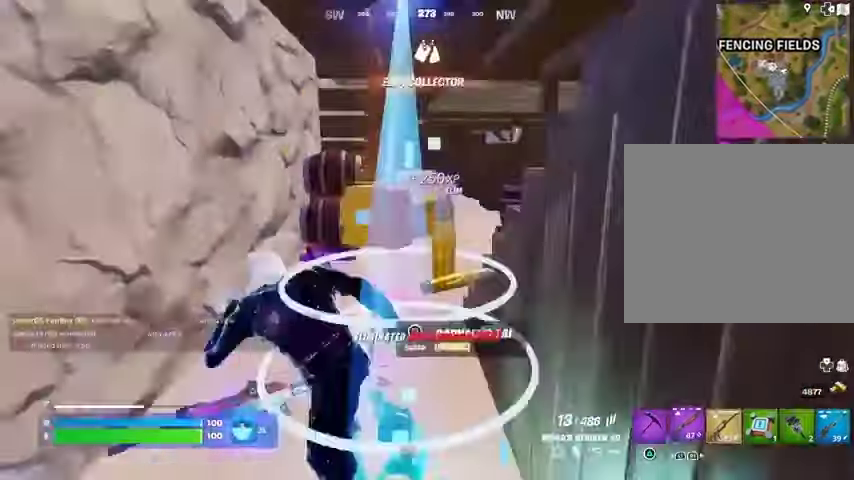
{"buttons": [], "left_stick": "up-right", "right_stick": "right", "events": [[67, "L1", "up"], [133, "L1", "down"], [200, "left_stick", "up-right"], [233, "L1", "up"], [467, "right_stick", "right"]]}
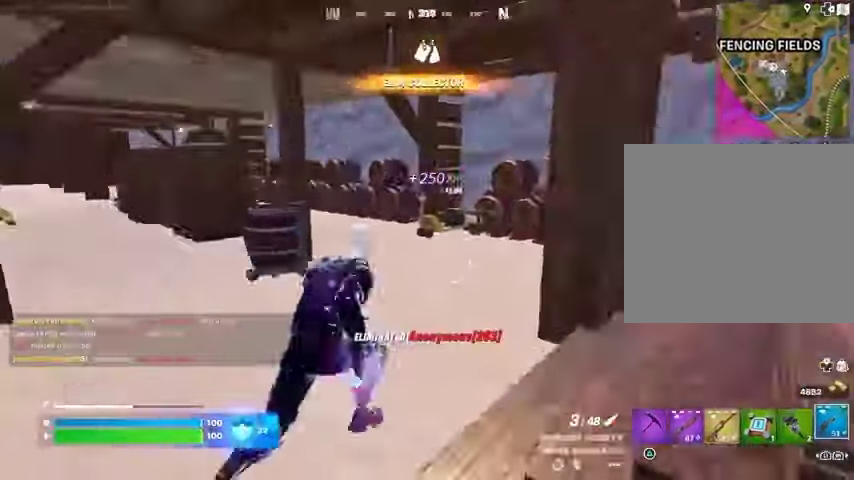
{"buttons": [], "left_stick": "up", "right_stick": "left", "events": [[233, "right_stick", "center"], [300, "right_stick", "left"], [433, "left_stick", "up"]]}
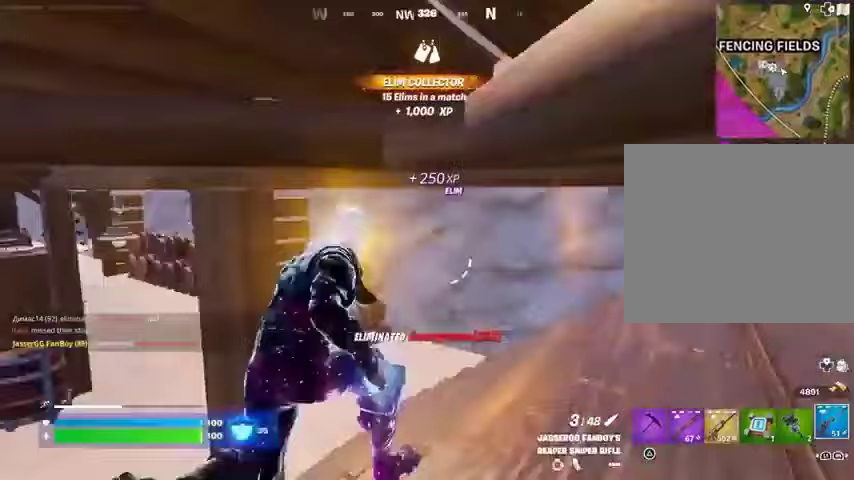
{"buttons": [], "left_stick": "down-right", "right_stick": "center", "events": [[33, "left_stick", "up-left"], [100, "right_stick", "center"], [133, "R3", "down"], [133, "left_stick", "up"], [233, "R3", "up"], [267, "left_stick", "down"], [367, "R3", "down"], [367, "left_stick", "down-right"], [467, "R3", "up"]]}
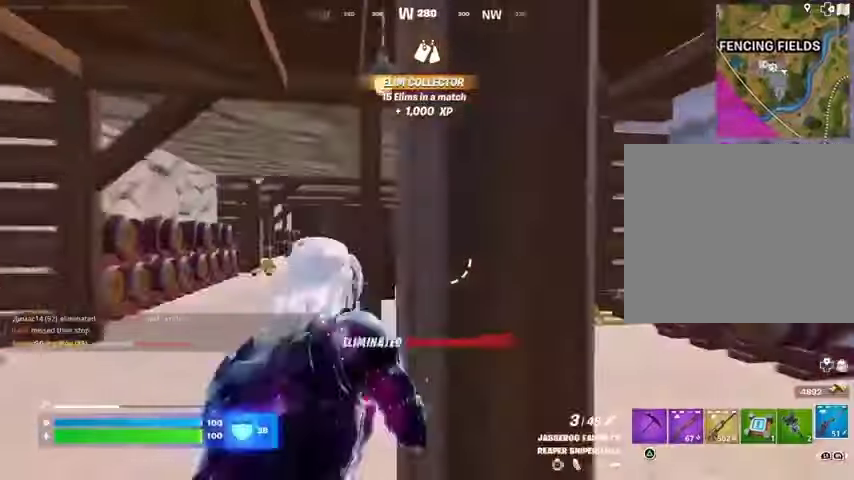
{"buttons": [], "left_stick": "right", "right_stick": "center", "events": [[333, "R3", "down"], [400, "R3", "up"], [433, "left_stick", "right"]]}
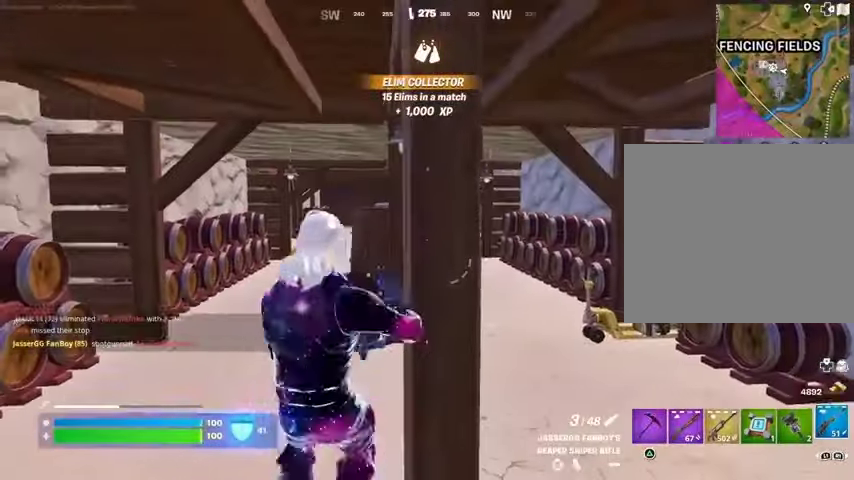
{"buttons": [], "left_stick": "down", "right_stick": "center", "events": [[300, "left_stick", "down"]]}
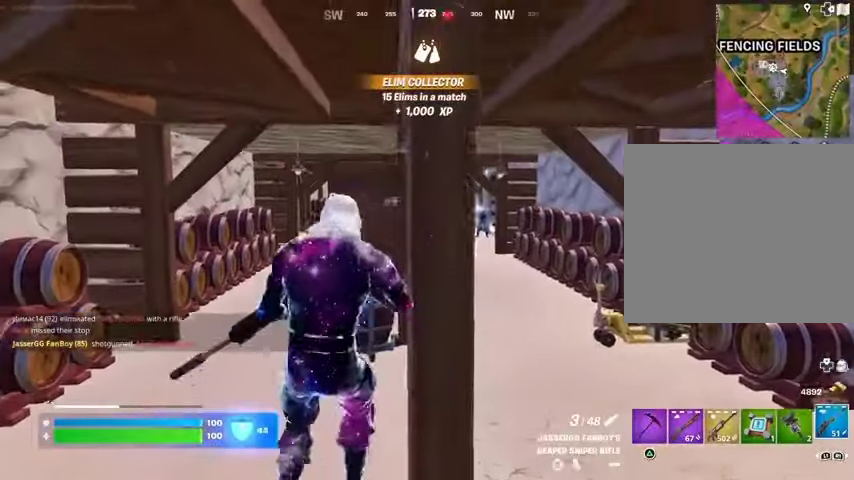
{"buttons": [], "left_stick": "left", "right_stick": "center", "events": [[167, "left_stick", "right"], [300, "left_stick", "up-left"], [400, "left_stick", "center"], [500, "left_stick", "left"]]}
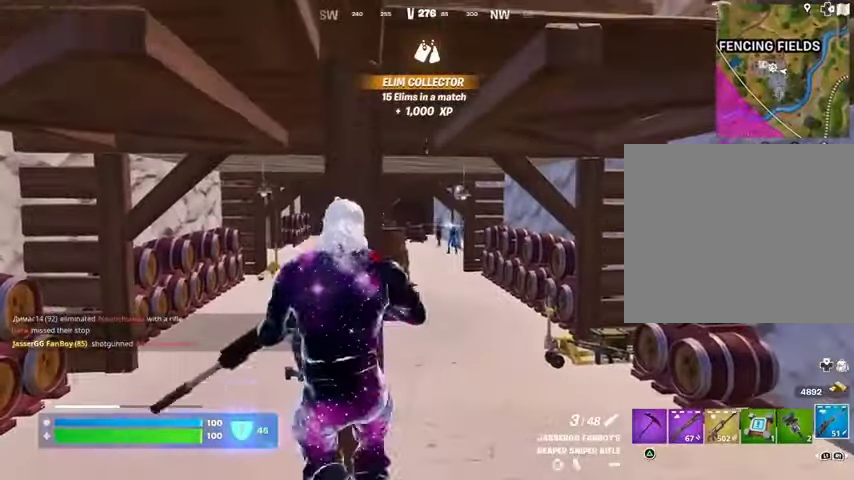
{"buttons": ["L2"], "left_stick": "center", "right_stick": "center", "events": [[267, "left_stick", "down-right"], [400, "L2", "down"], [467, "left_stick", "center"]]}
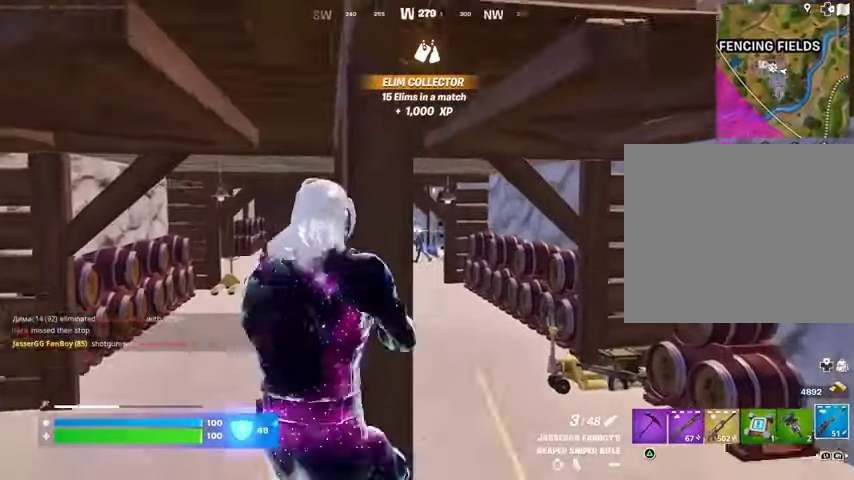
{"buttons": ["L2"], "left_stick": "right", "right_stick": "up", "events": [[100, "right_stick", "up-left"], [133, "left_stick", "right"], [500, "right_stick", "up"]]}
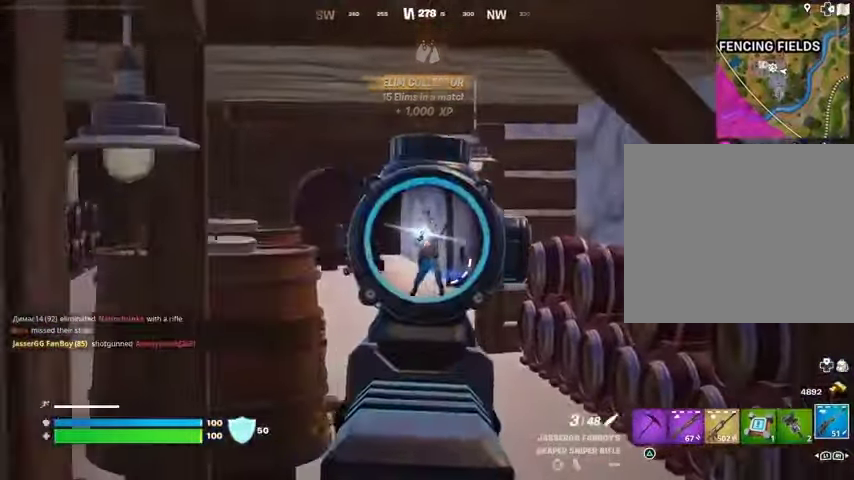
{"buttons": [], "left_stick": "right", "right_stick": "right", "events": [[33, "left_stick", "down"], [67, "R2", "down"], [100, "L2", "up"], [167, "R2", "up"], [200, "right_stick", "down-right"], [333, "right_stick", "right"], [367, "left_stick", "right"]]}
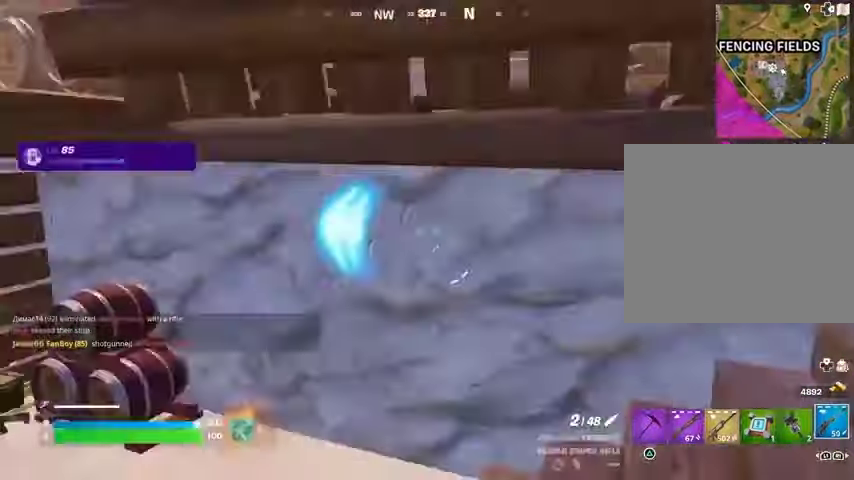
{"buttons": [], "left_stick": "up", "right_stick": "right", "events": [[67, "left_stick", "up-right"], [133, "L3", "down"], [200, "L3", "up"], [200, "left_stick", "up"]]}
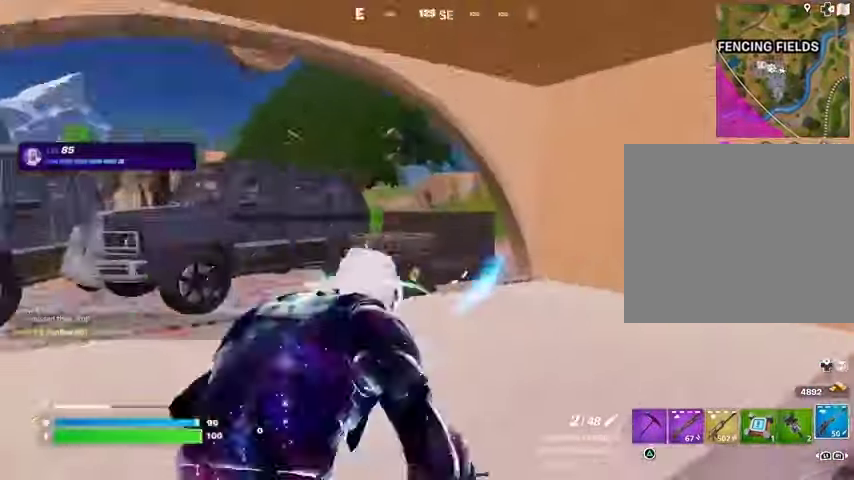
{"buttons": [], "left_stick": "right", "right_stick": "center", "events": [[67, "right_stick", "center"], [200, "left_stick", "up-left"], [200, "right_stick", "right"], [400, "left_stick", "right"], [467, "right_stick", "center"]]}
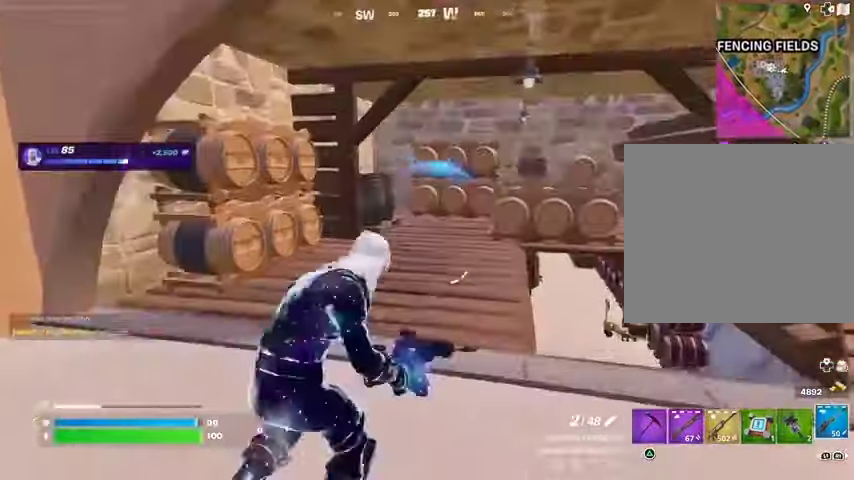
{"buttons": [], "left_stick": "down-right", "right_stick": "up", "events": [[67, "left_stick", "down-right"], [100, "right_stick", "right"], [300, "right_stick", "center"], [433, "R3", "down"], [500, "R3", "up"], [500, "right_stick", "up"]]}
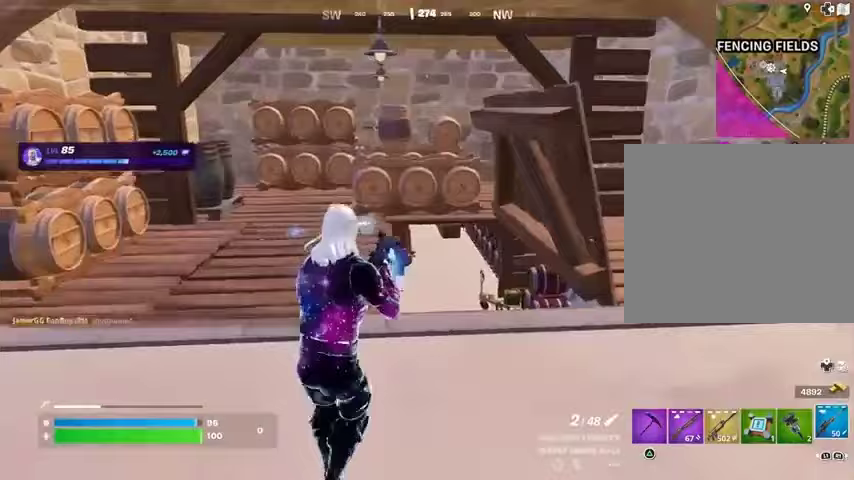
{"buttons": ["L2"], "left_stick": "center", "right_stick": "center", "events": [[100, "left_stick", "down"], [100, "right_stick", "center"], [367, "L2", "down"], [433, "left_stick", "center"]]}
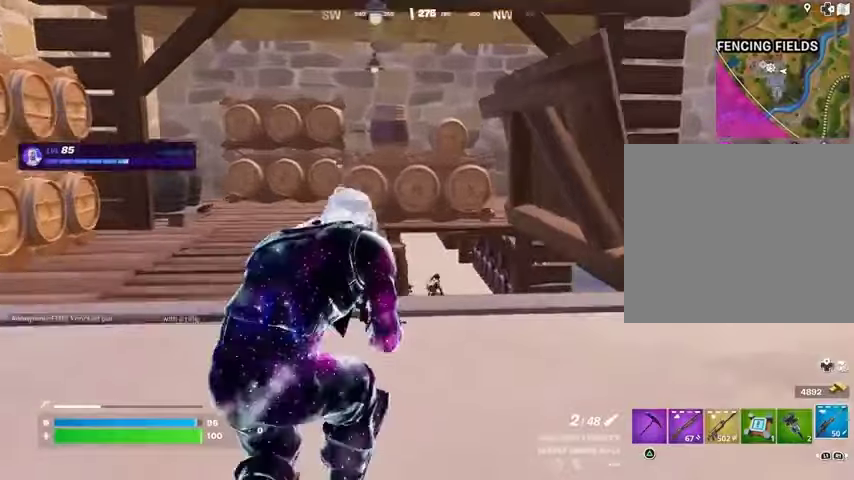
{"buttons": ["L2", "R1", "R2"], "left_stick": "left", "right_stick": "up-left"}
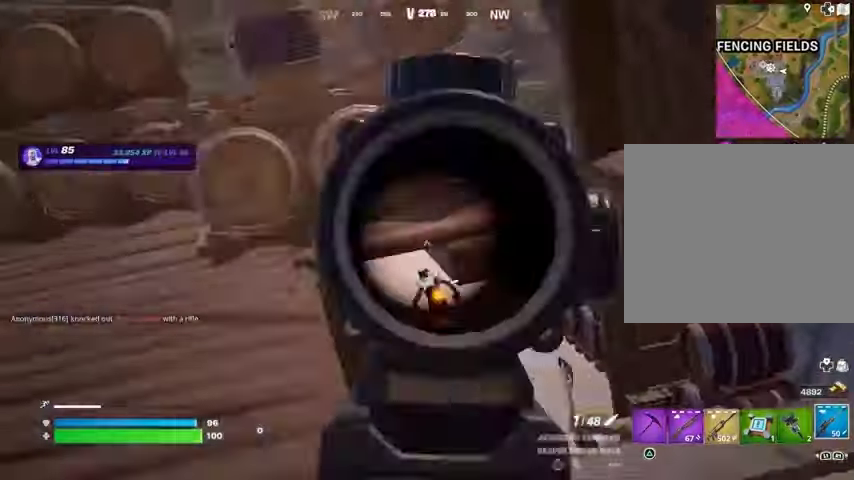
{"buttons": ["L2"], "left_stick": "right", "right_stick": "center", "events": [[33, "L2", "up"], [67, "R1", "up"], [67, "R2", "up"], [67, "right_stick", "down"], [133, "R1", "down"], [167, "right_stick", "center"], [200, "R3", "down"], [233, "R1", "up"], [267, "R3", "up"], [267, "left_stick", "down"], [433, "left_stick", "right"], [467, "L2", "down"]]}